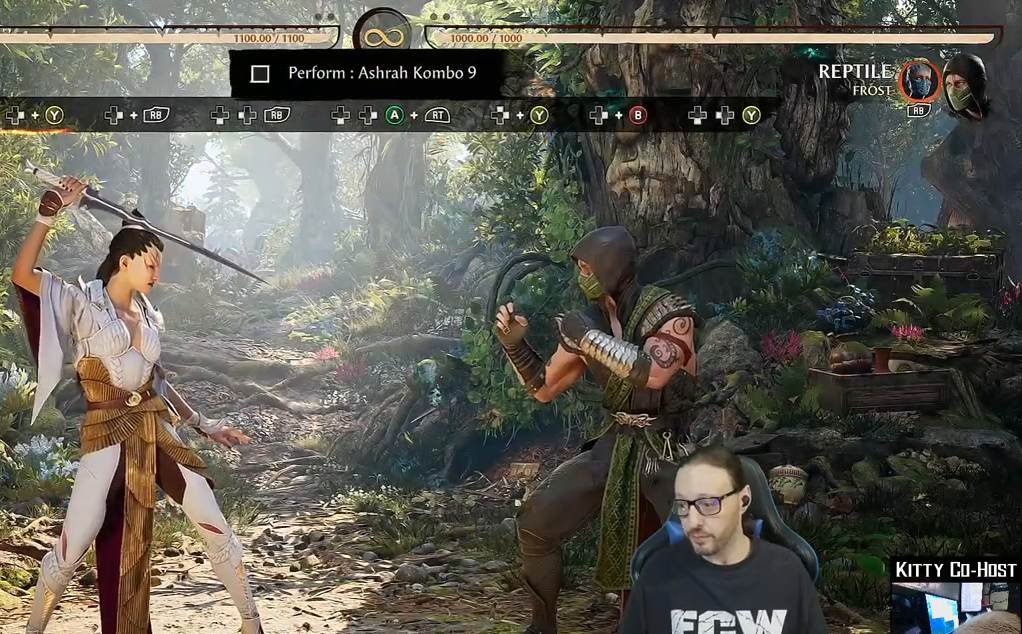
Gameplay with a controller (PlayStation layout); each line is a JSON object with the inputs held at the frame after it. "events" lists button and stick changes between this image and that frame as [ms after this image, input, new state], when the widget could be followed in between.
{"buttons": [], "left_stick": "center", "right_stick": "center", "events": []}
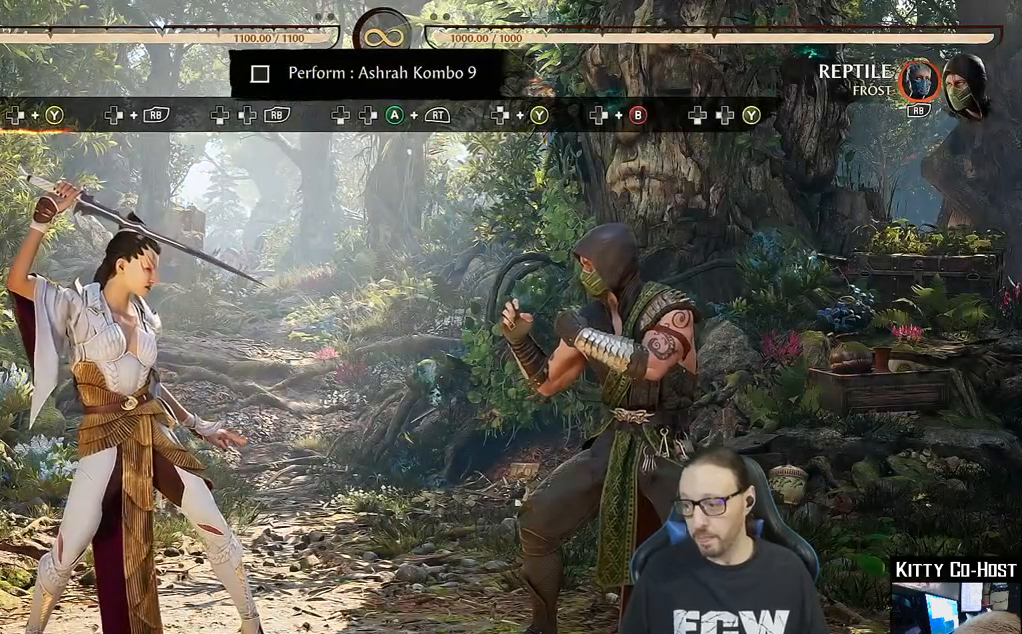
{"buttons": [], "left_stick": "center", "right_stick": "center", "events": []}
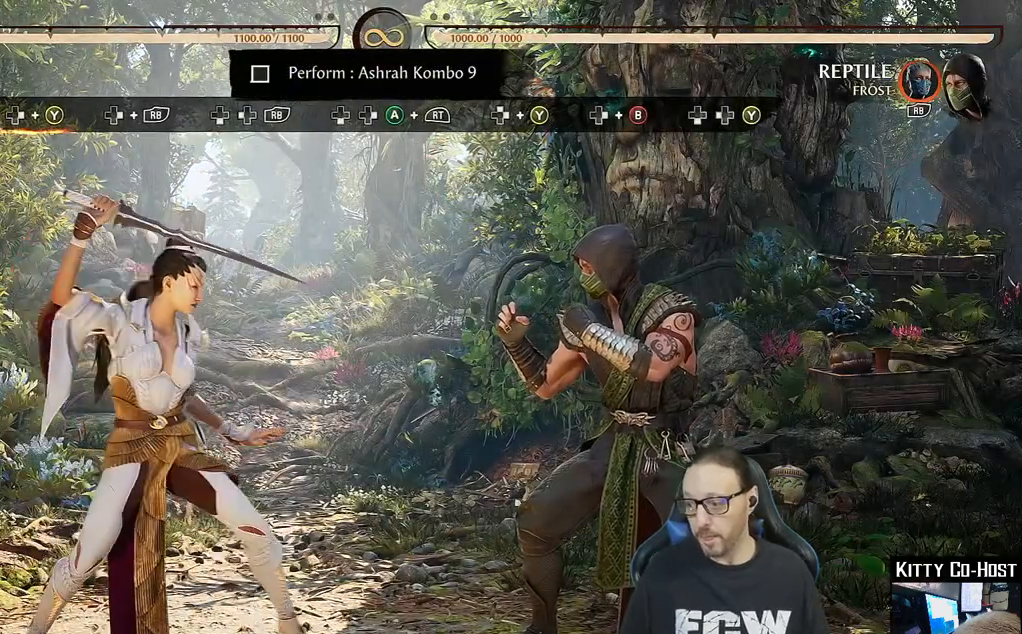
{"buttons": [], "left_stick": "center", "right_stick": "center"}
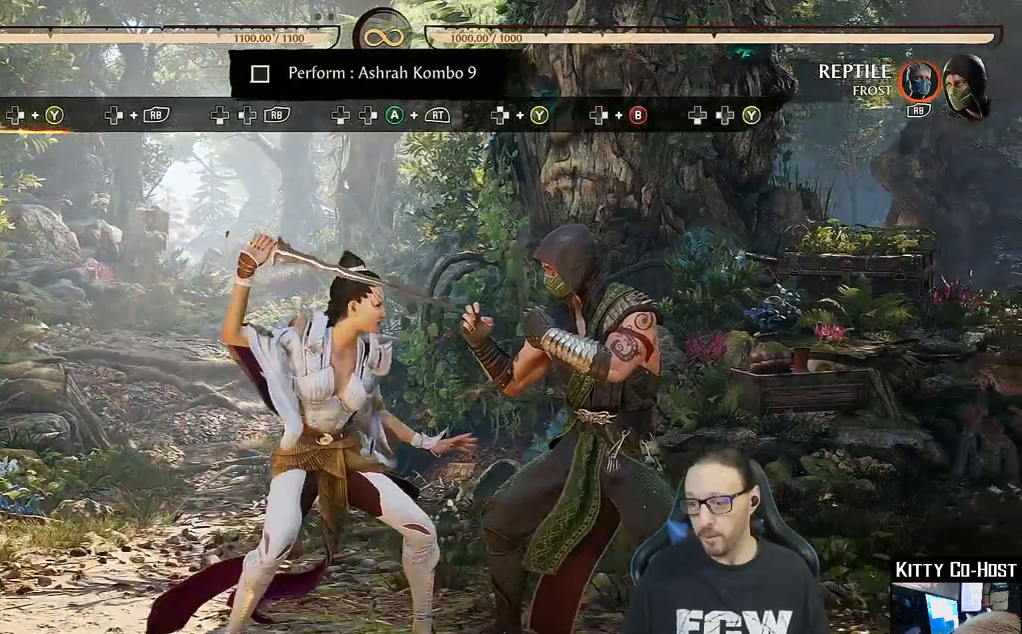
{"buttons": [], "left_stick": "center", "right_stick": "center", "events": [[33, "left_stick", "down-right"], [100, "left_stick", "center"], [150, "left_stick", "down-right"], [200, "left_stick", "center"]]}
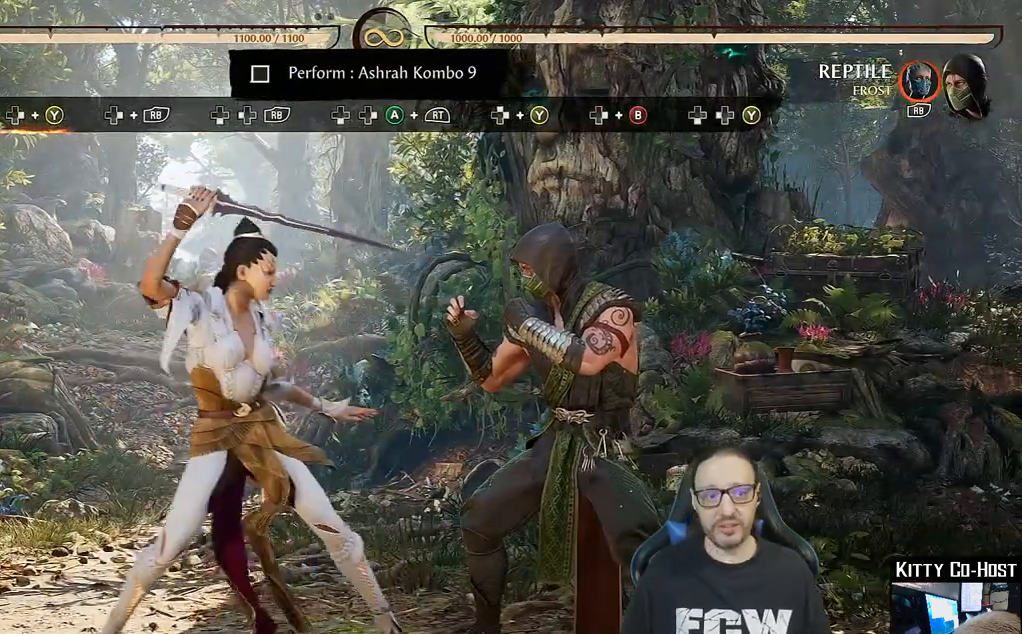
{"buttons": [], "left_stick": "right", "right_stick": "center", "events": [[467, "left_stick", "right"]]}
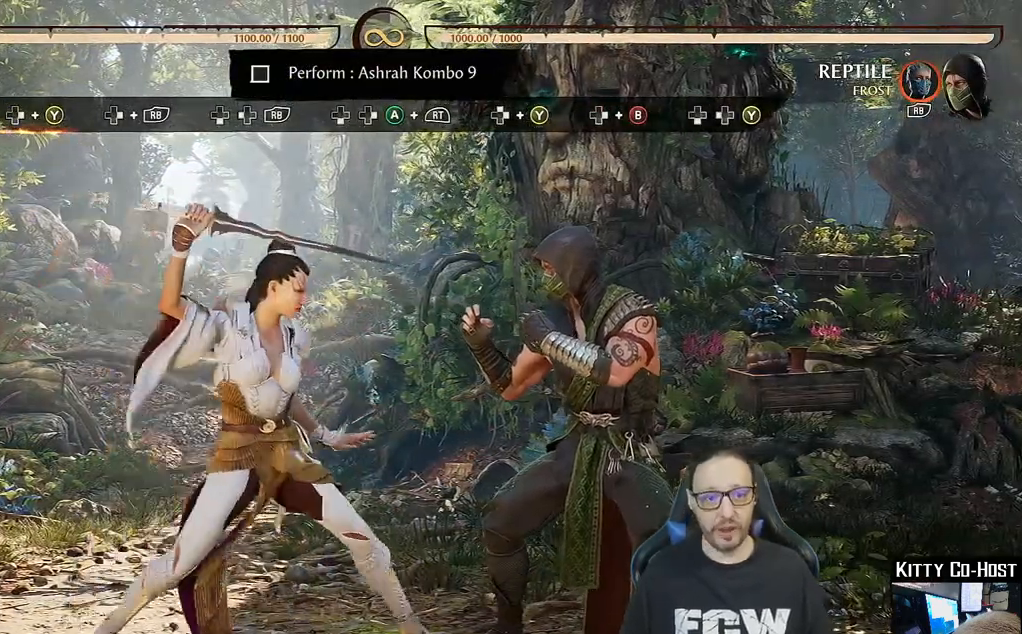
{"buttons": [], "left_stick": "center", "right_stick": "center", "events": [[383, "left_stick", "center"]]}
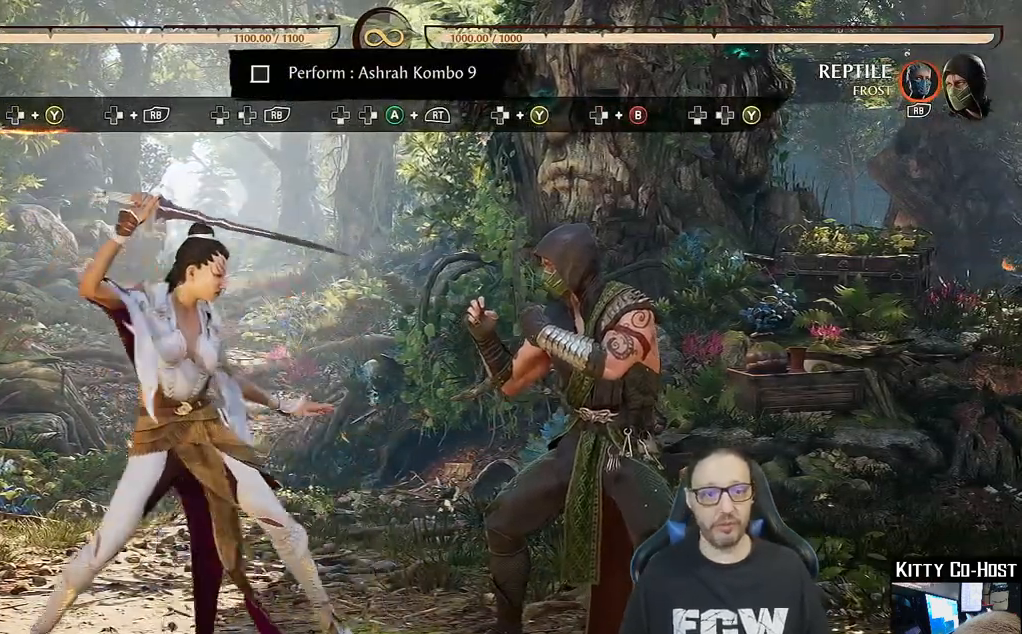
{"buttons": [], "left_stick": "center", "right_stick": "center", "events": [[150, "left_stick", "down-right"], [283, "left_stick", "center"]]}
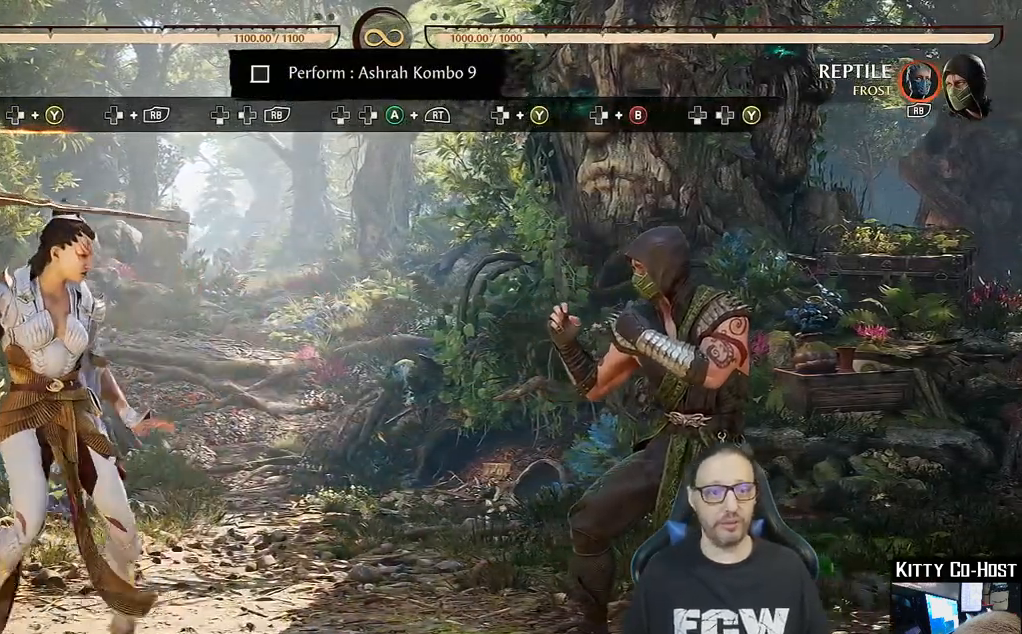
{"buttons": [], "left_stick": "center", "right_stick": "center", "events": []}
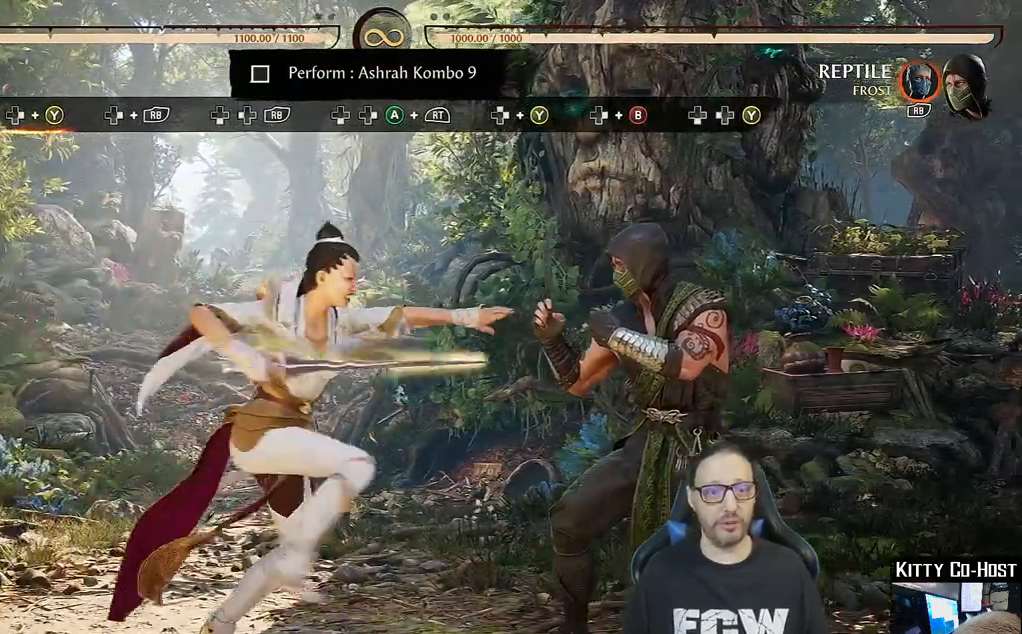
{"buttons": [], "left_stick": "center", "right_stick": "center"}
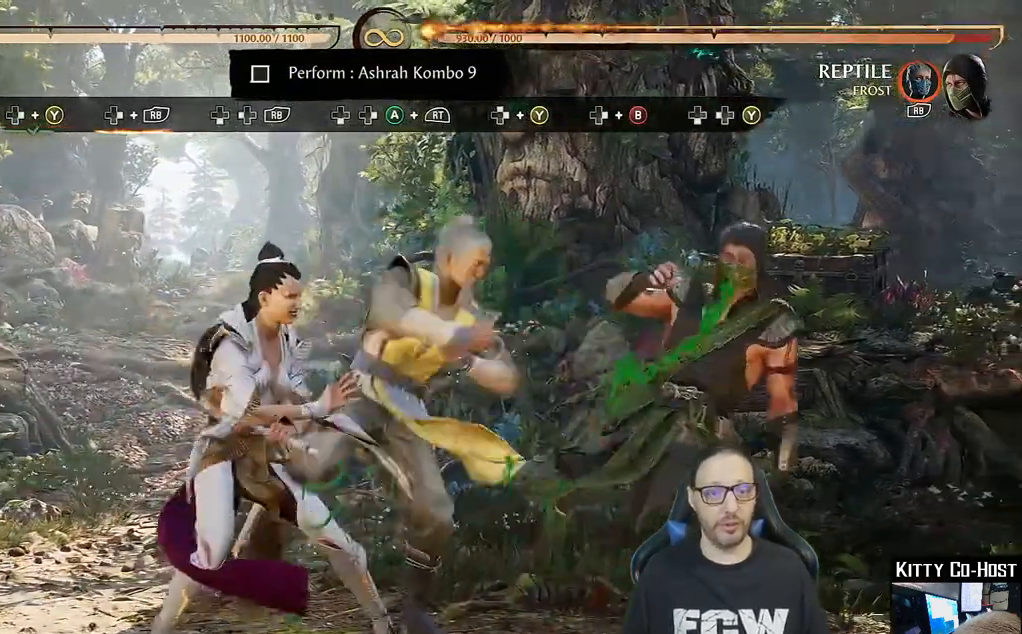
{"buttons": [], "left_stick": "center", "right_stick": "center", "events": []}
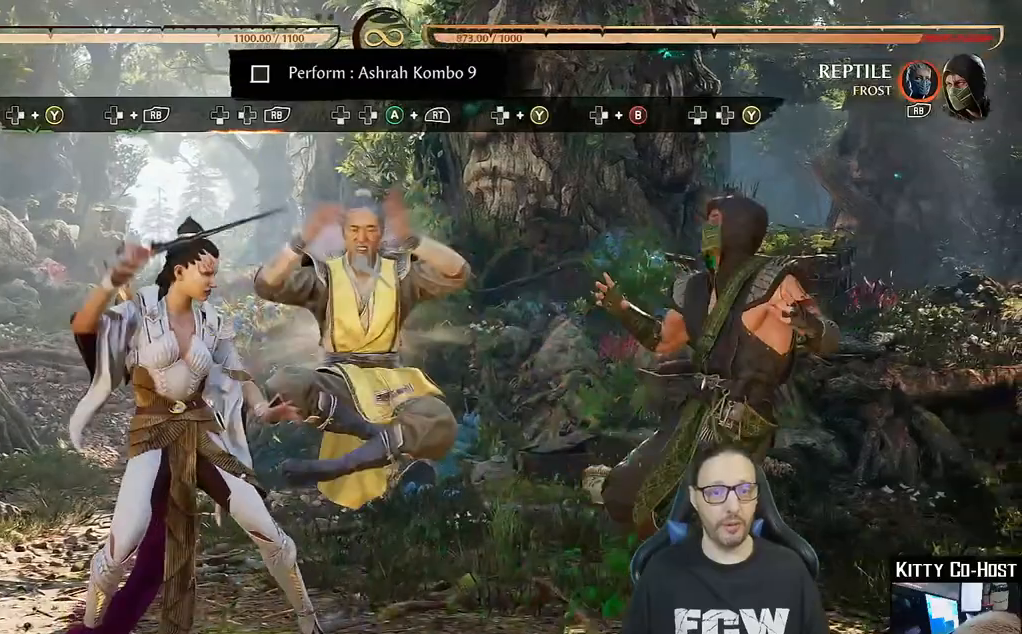
{"buttons": [], "left_stick": "up-right", "right_stick": "center", "events": [[150, "right_stick", "down-left"], [267, "right_stick", "center"], [350, "right_stick", "down-left"], [400, "right_stick", "center"], [500, "left_stick", "up-right"]]}
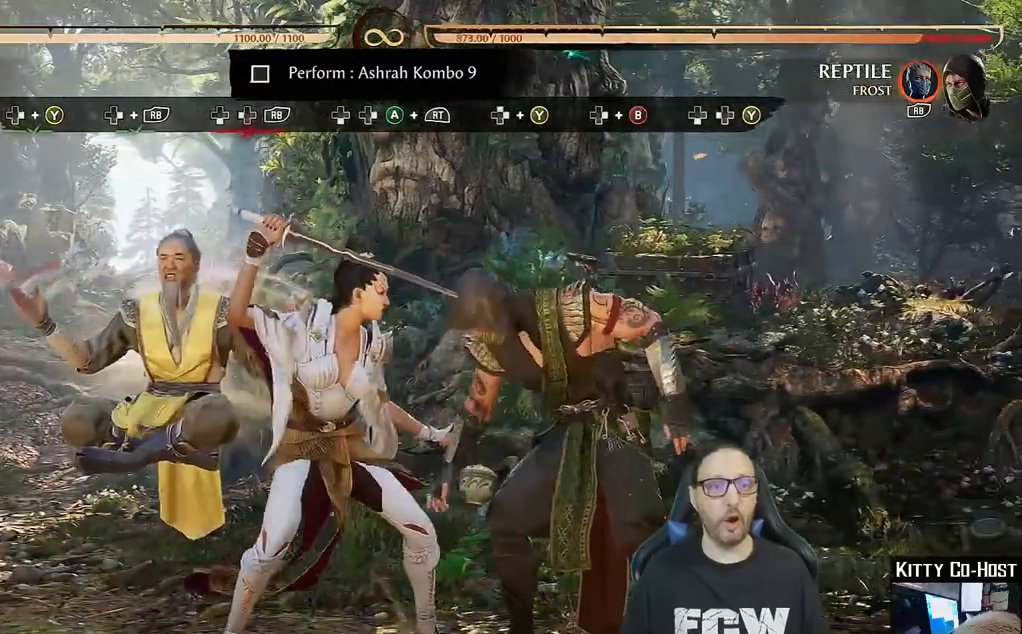
{"buttons": [], "left_stick": "center", "right_stick": "center", "events": [[33, "left_stick", "center"], [200, "left_stick", "right"], [300, "left_stick", "center"]]}
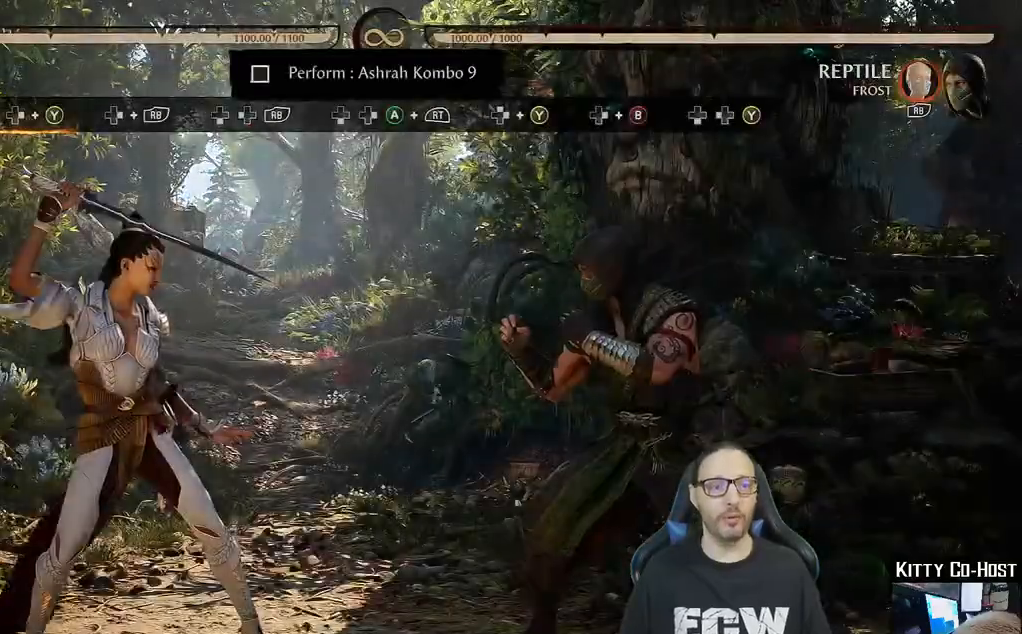
{"buttons": [], "left_stick": "center", "right_stick": "center", "events": []}
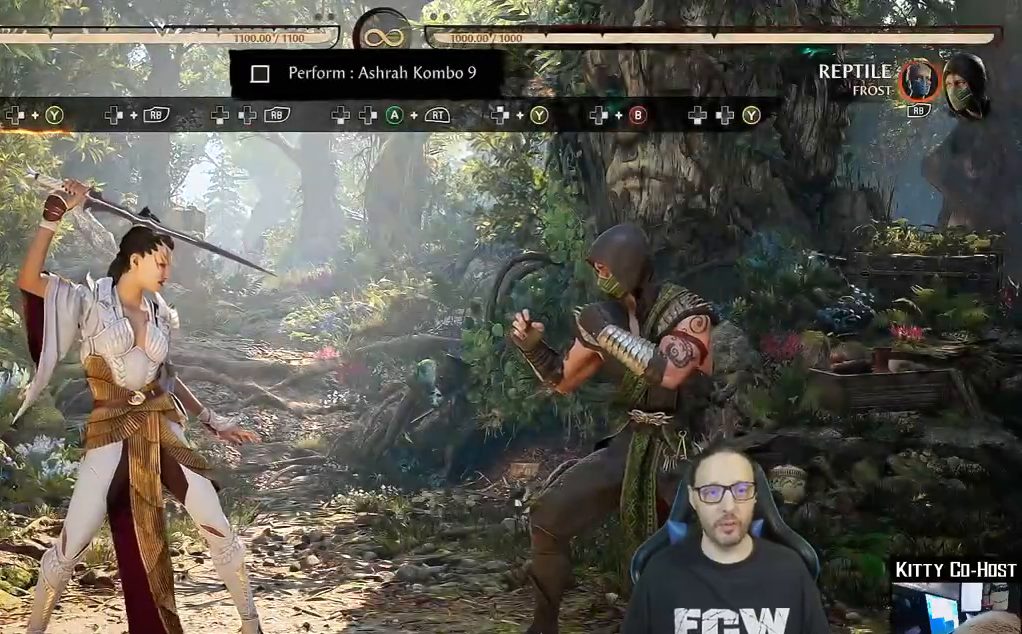
{"buttons": [], "left_stick": "center", "right_stick": "center", "events": []}
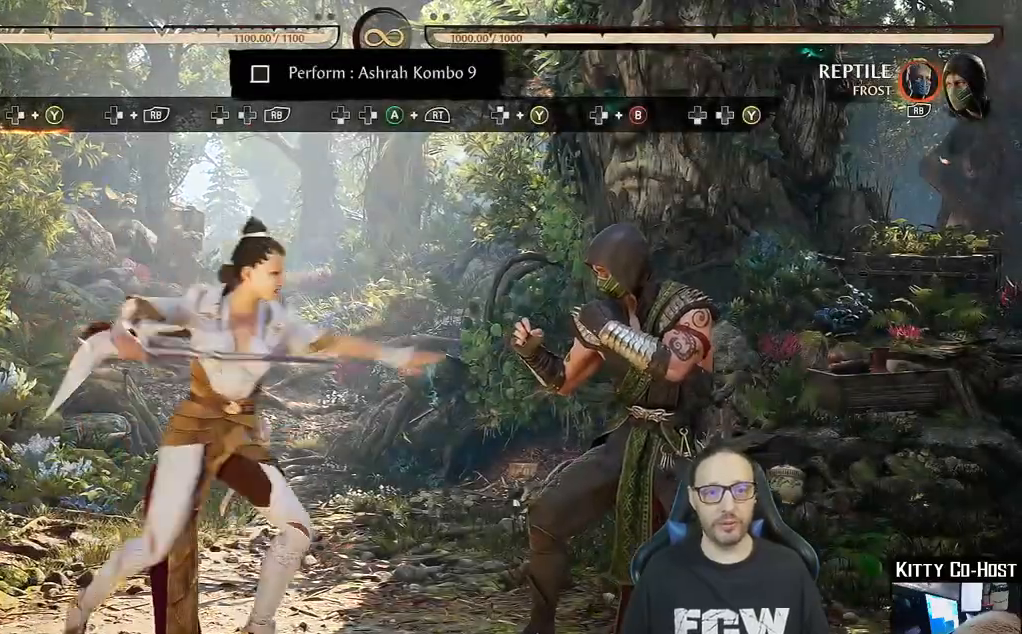
{"buttons": [], "left_stick": "center", "right_stick": "center"}
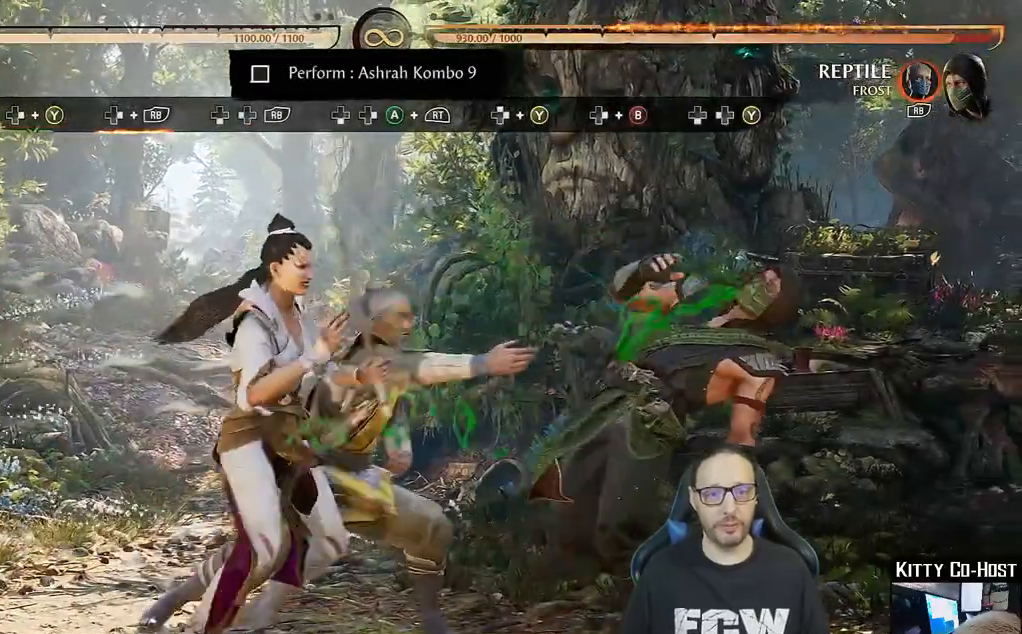
{"buttons": [], "left_stick": "center", "right_stick": "center"}